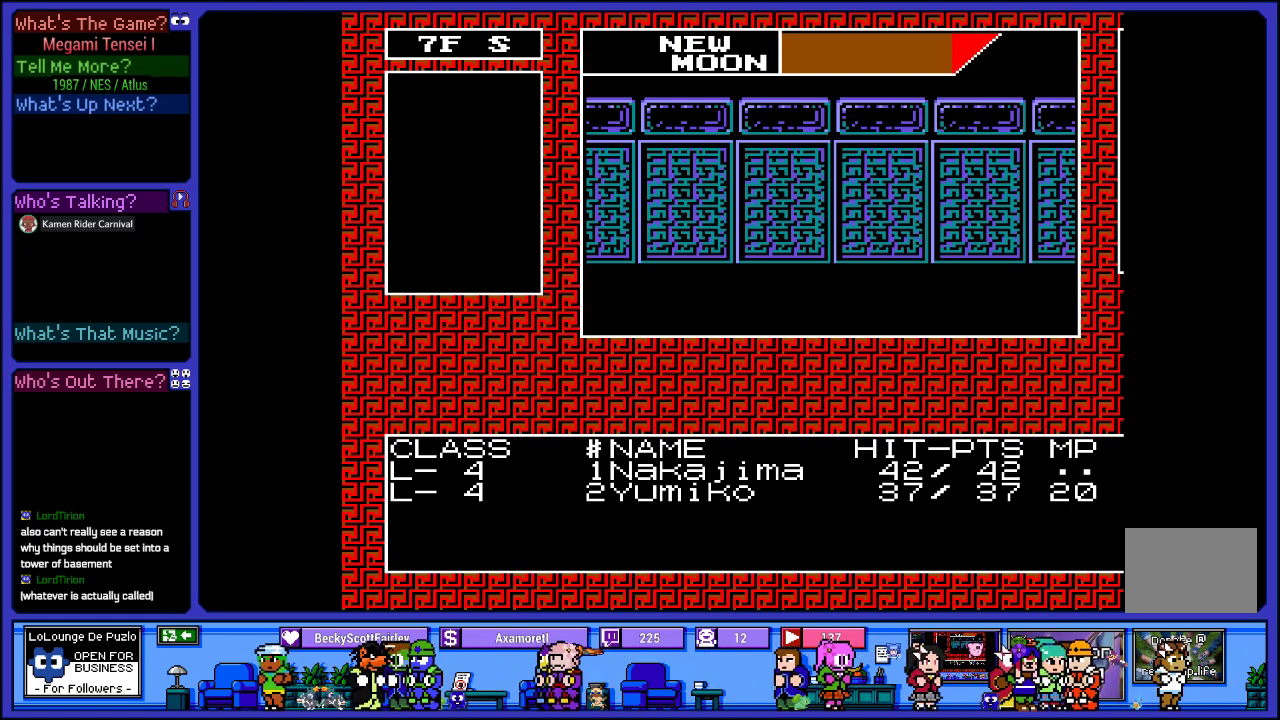
Gameplay with a controller (PlayStation layout); each line is a JSON object with the inputs held at the frame after it. "events" lists button and stick changes between this image and that frame as [ms after this image, input, new state], when the widget could be followed in between. Not read: L3 R3.
{"buttons": [], "left_stick": "center", "right_stick": "center", "events": [[217, "DPAD_LEFT", "down"], [350, "DPAD_LEFT", "up"]]}
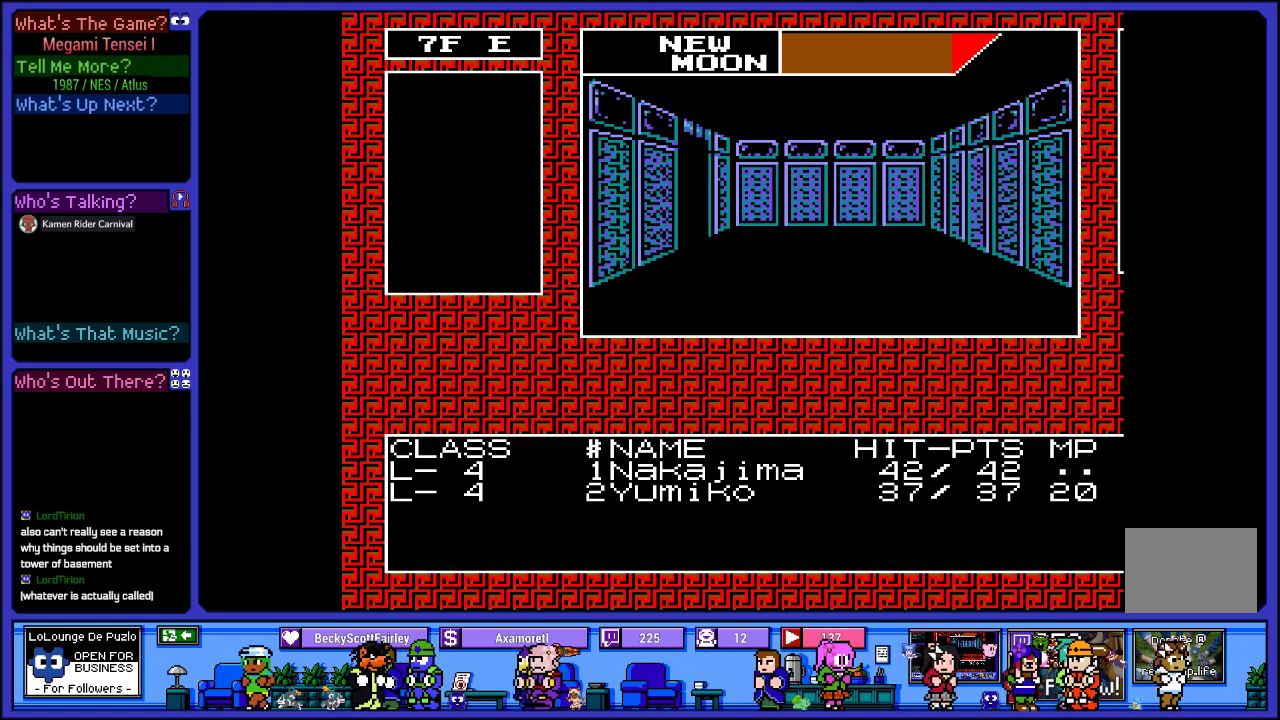
{"buttons": [], "left_stick": "center", "right_stick": "center", "events": [[200, "DPAD_UP", "down"], [350, "DPAD_UP", "up"]]}
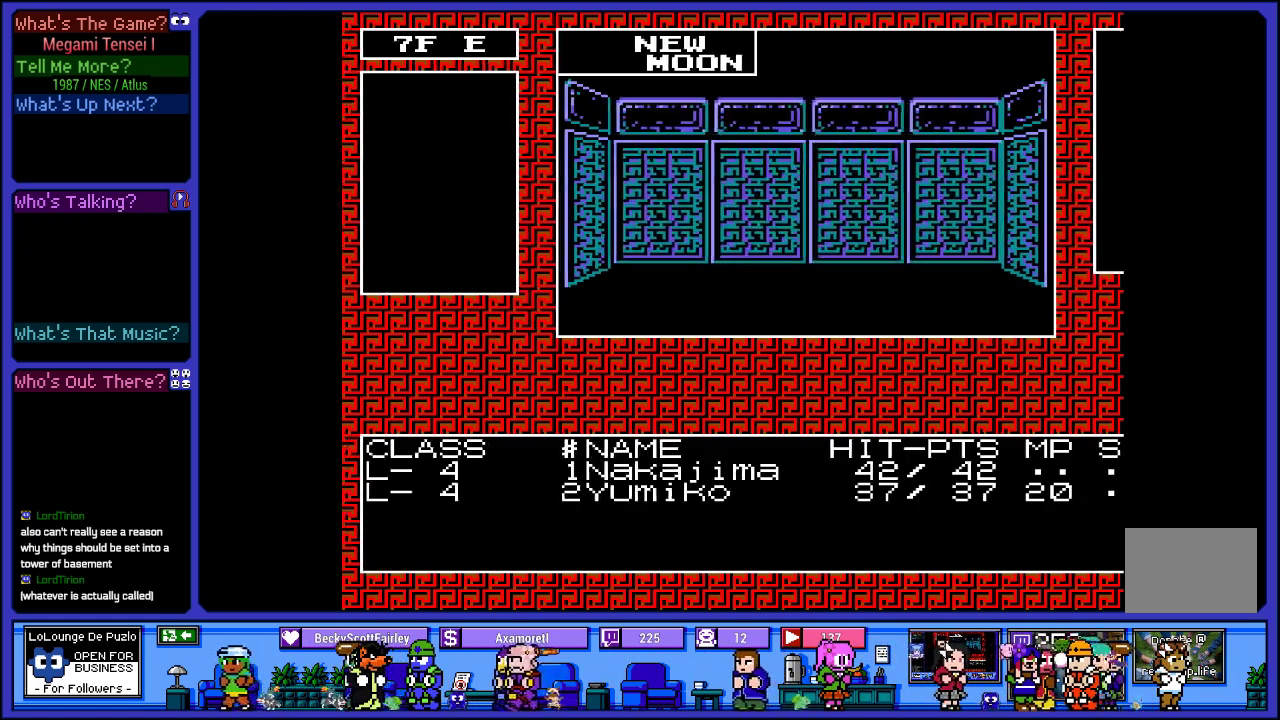
{"buttons": [], "left_stick": "center", "right_stick": "center", "events": [[150, "DPAD_LEFT", "down"], [267, "DPAD_LEFT", "up"]]}
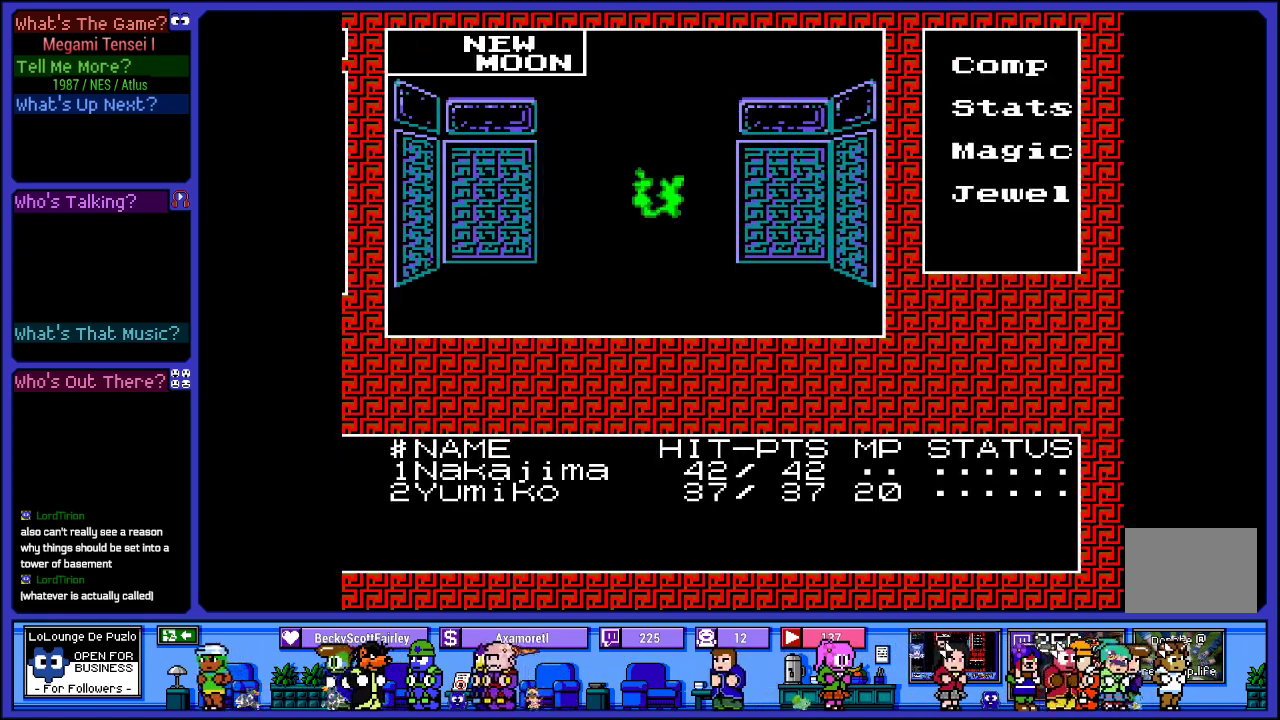
{"buttons": [], "left_stick": "center", "right_stick": "center", "events": []}
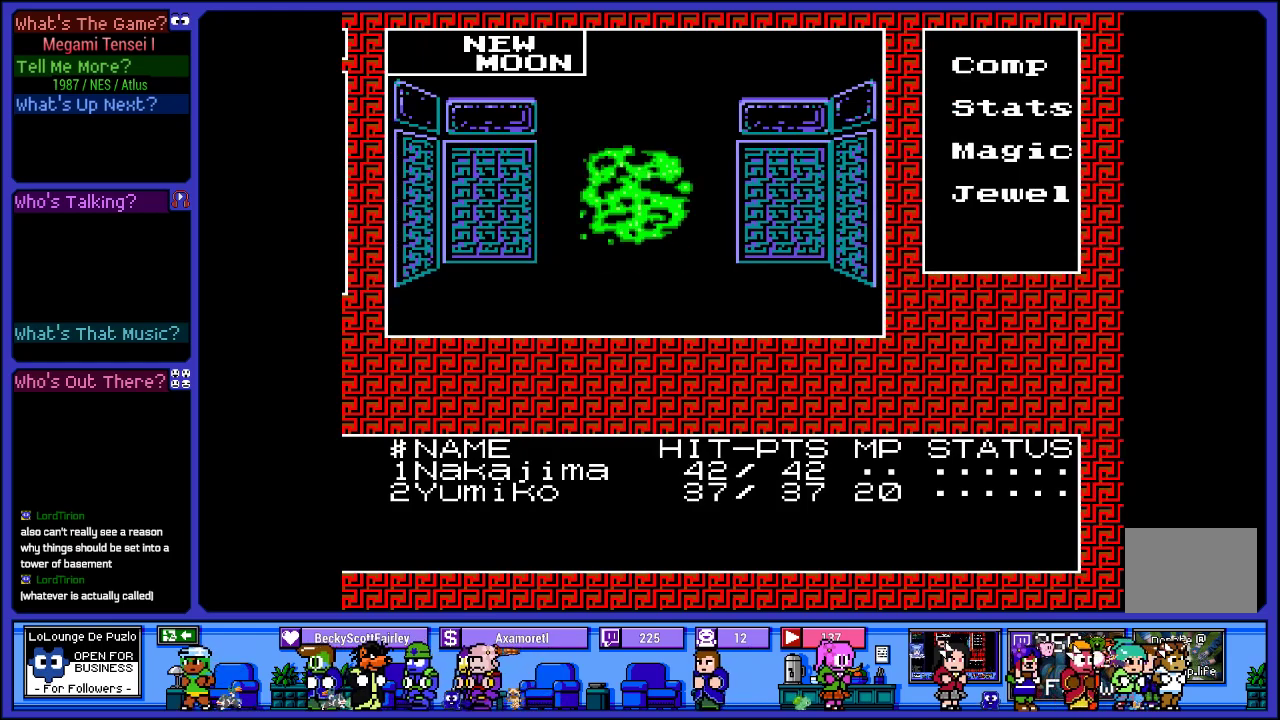
{"buttons": [], "left_stick": "center", "right_stick": "center", "events": []}
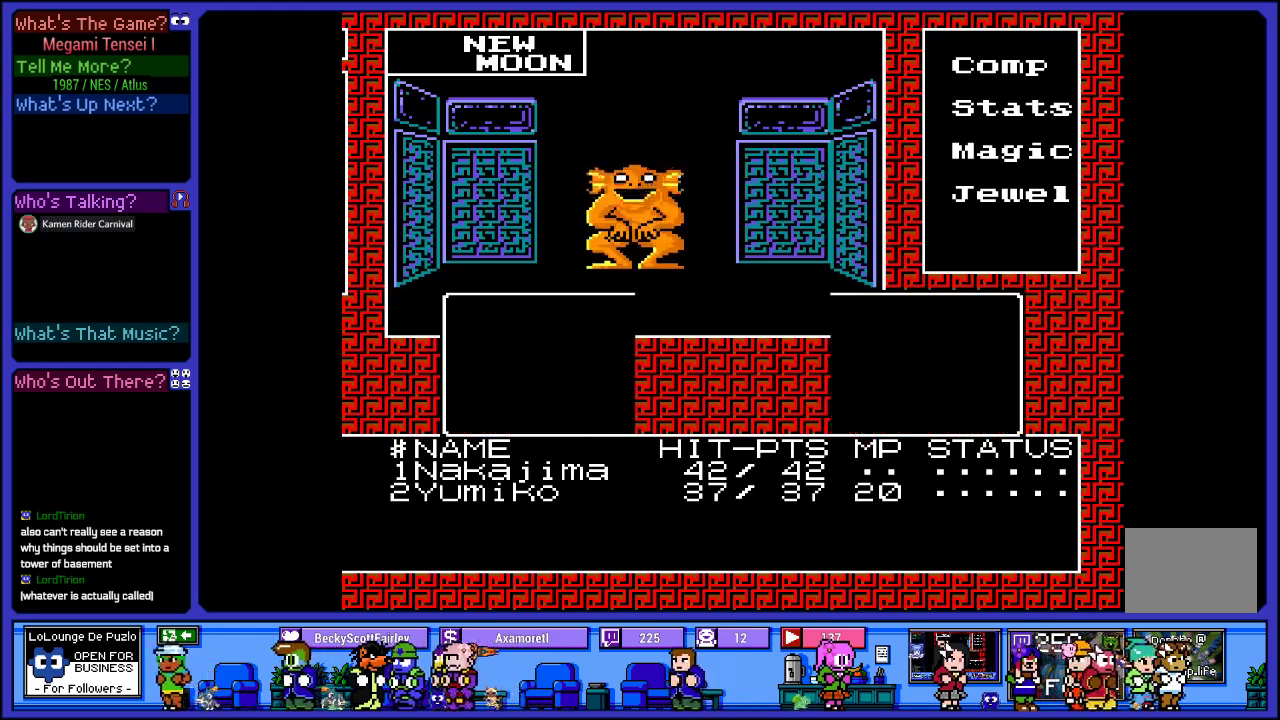
{"buttons": [], "left_stick": "center", "right_stick": "center", "events": []}
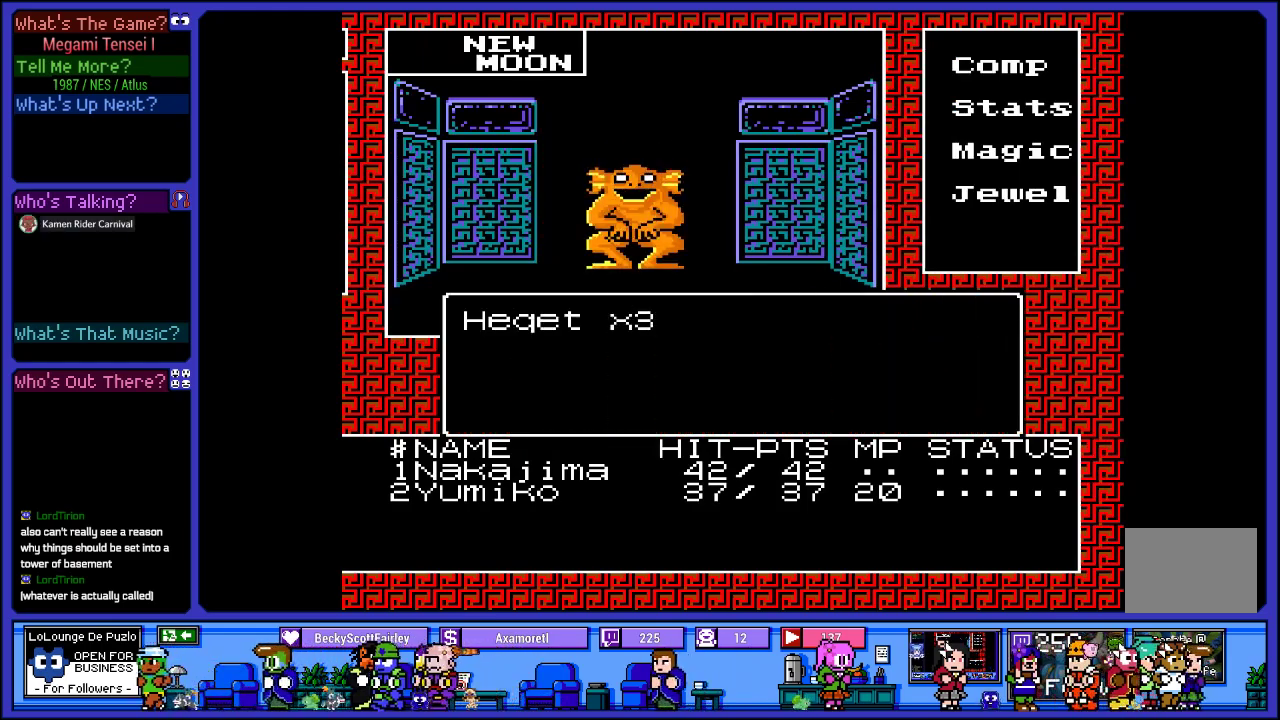
{"buttons": [], "left_stick": "center", "right_stick": "center", "events": [[50, "CIRCLE", "down"], [200, "CIRCLE", "up"]]}
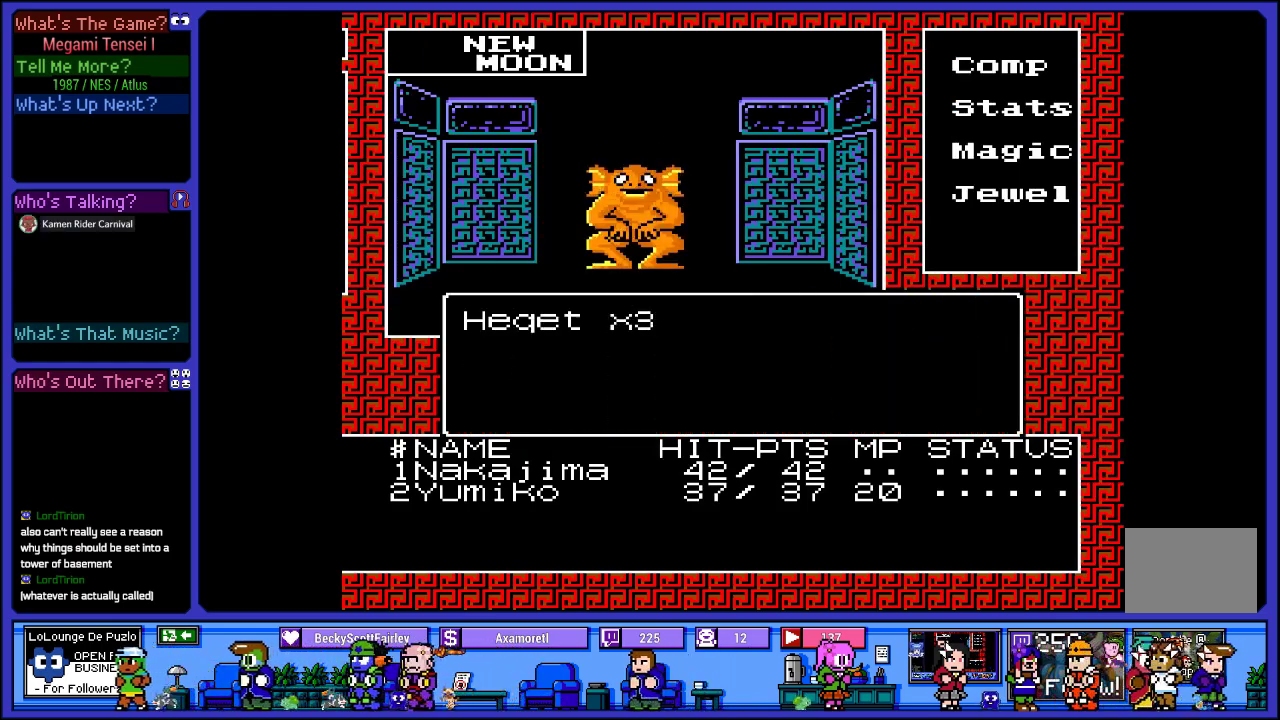
{"buttons": [], "left_stick": "center", "right_stick": "center", "events": []}
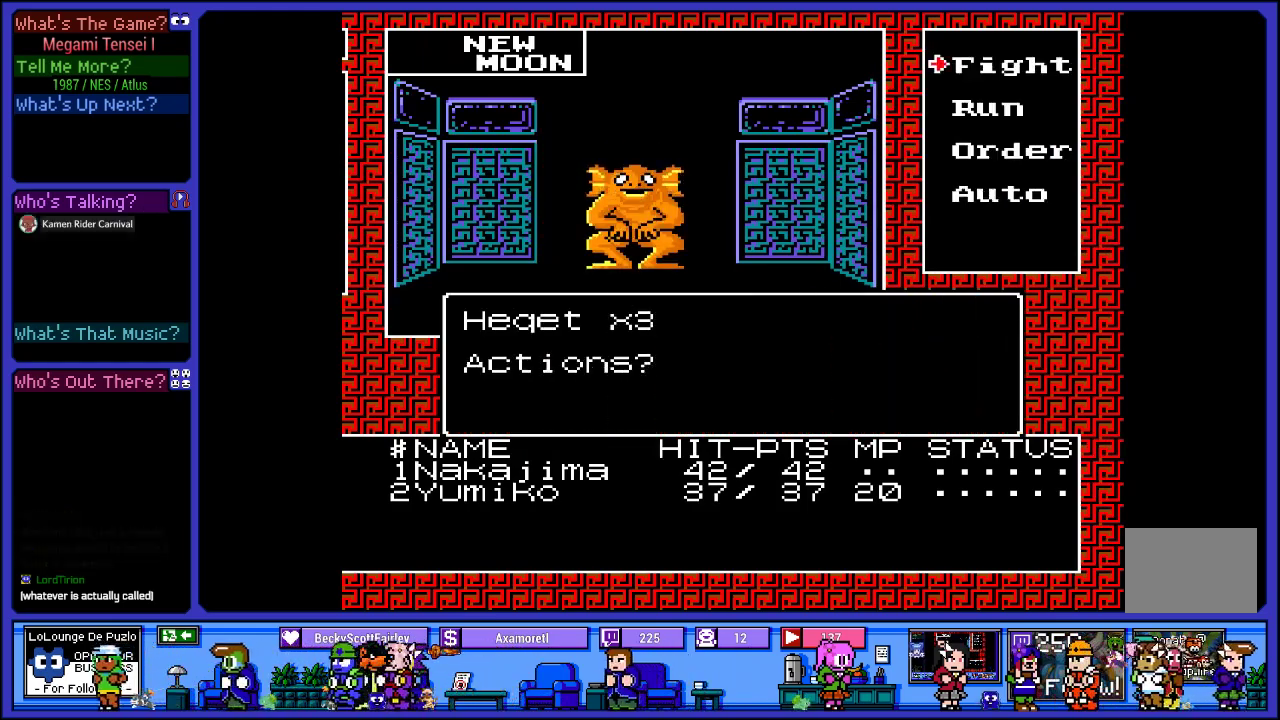
{"buttons": [], "left_stick": "center", "right_stick": "center", "events": [[83, "DPAD_UP", "down"], [183, "DPAD_UP", "up"], [333, "CIRCLE", "down"], [483, "CIRCLE", "up"]]}
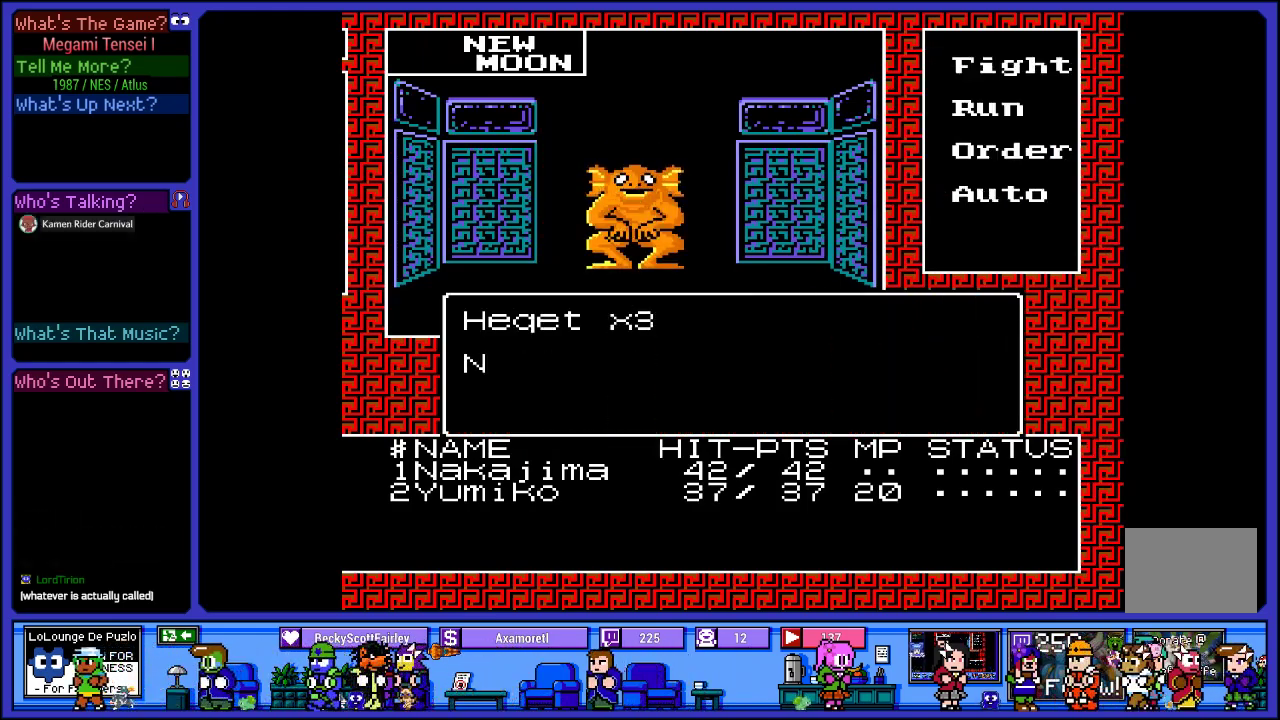
{"buttons": [], "left_stick": "center", "right_stick": "center", "events": []}
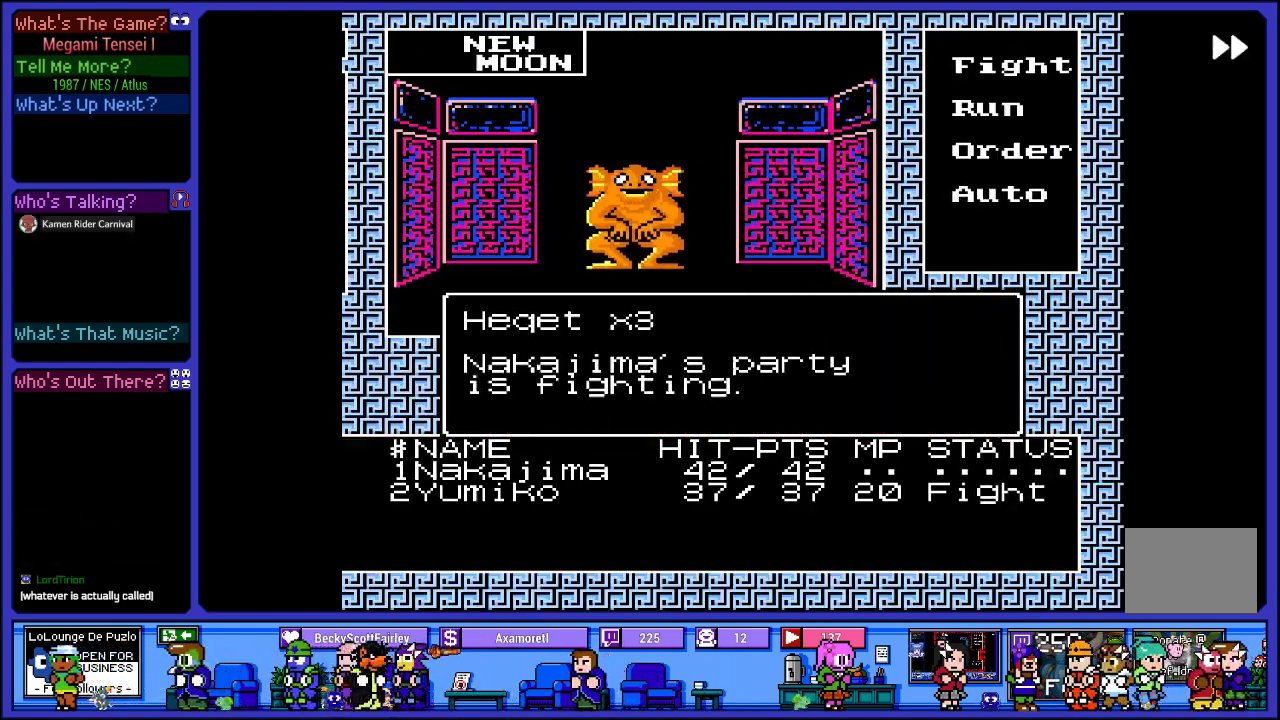
{"buttons": [], "left_stick": "center", "right_stick": "center", "events": []}
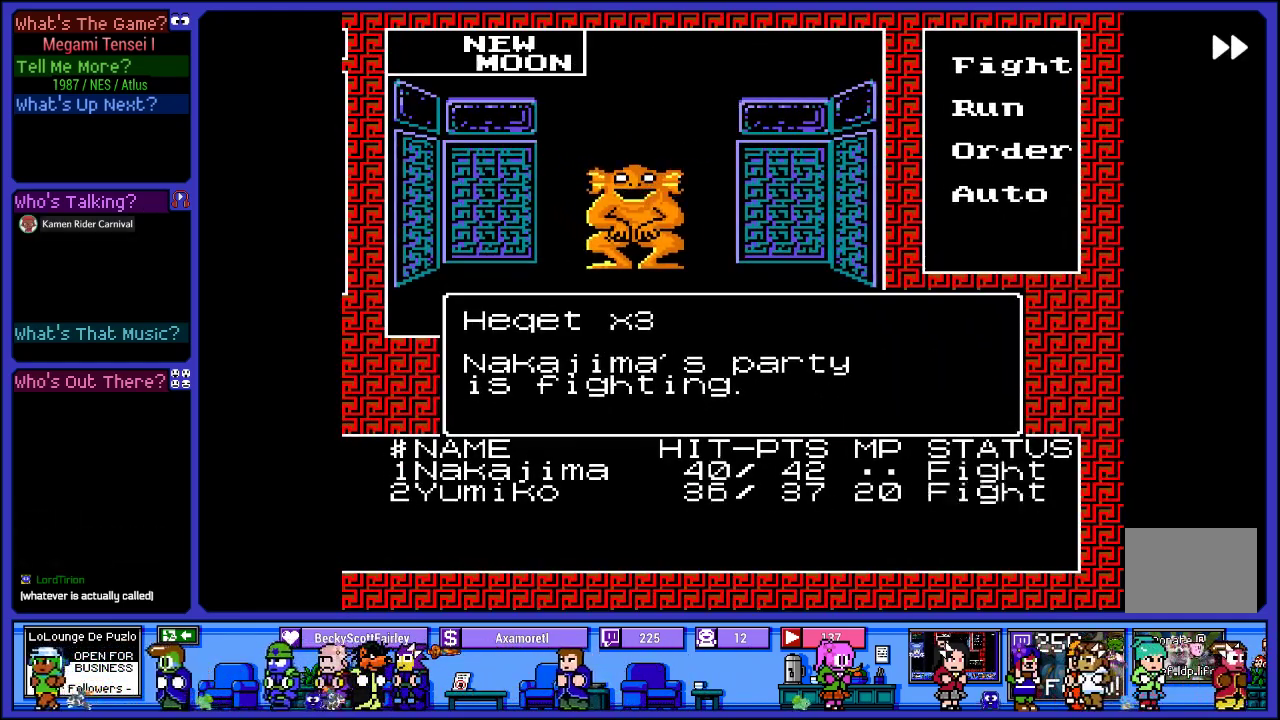
{"buttons": [], "left_stick": "center", "right_stick": "center", "events": []}
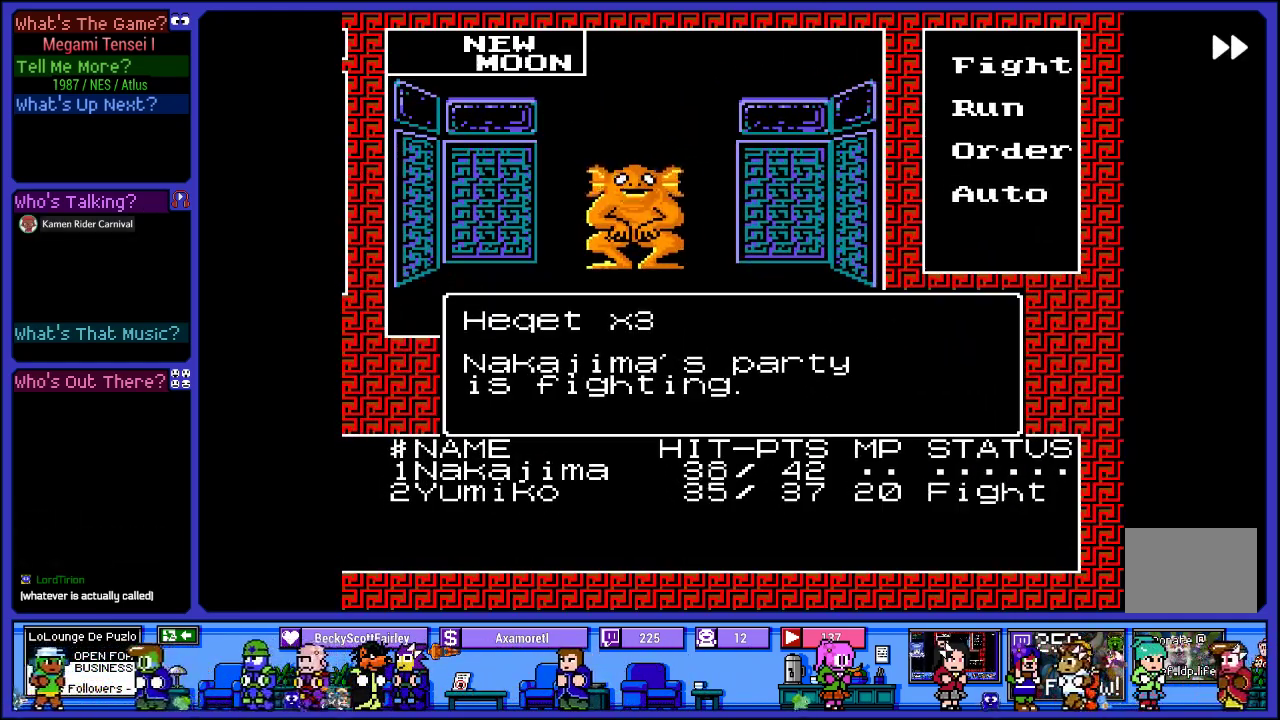
{"buttons": [], "left_stick": "center", "right_stick": "center", "events": []}
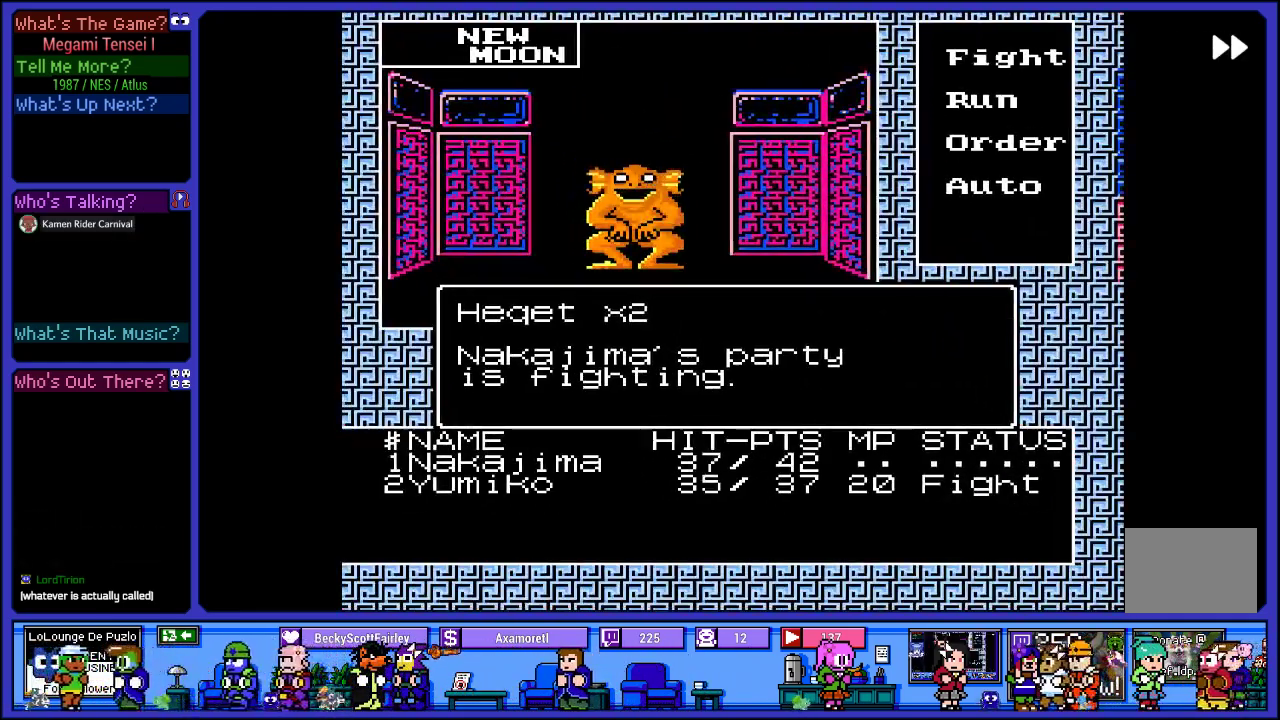
{"buttons": [], "left_stick": "center", "right_stick": "center", "events": []}
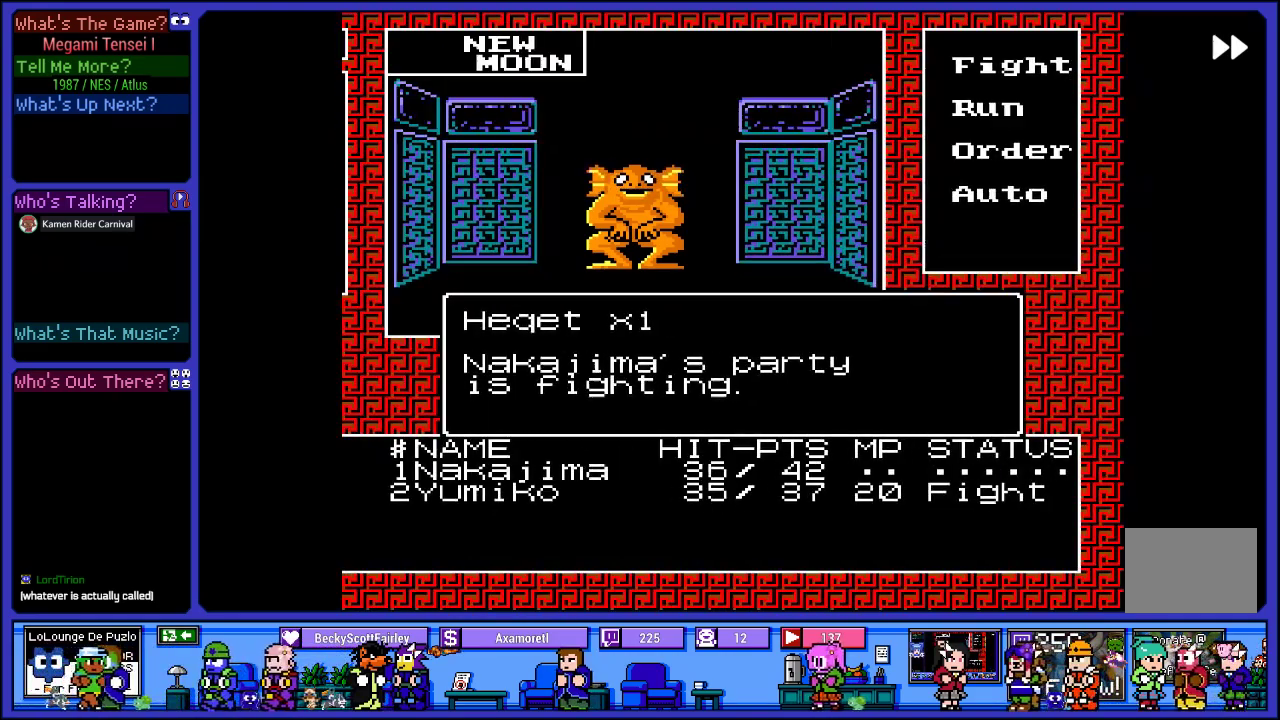
{"buttons": [], "left_stick": "center", "right_stick": "center", "events": []}
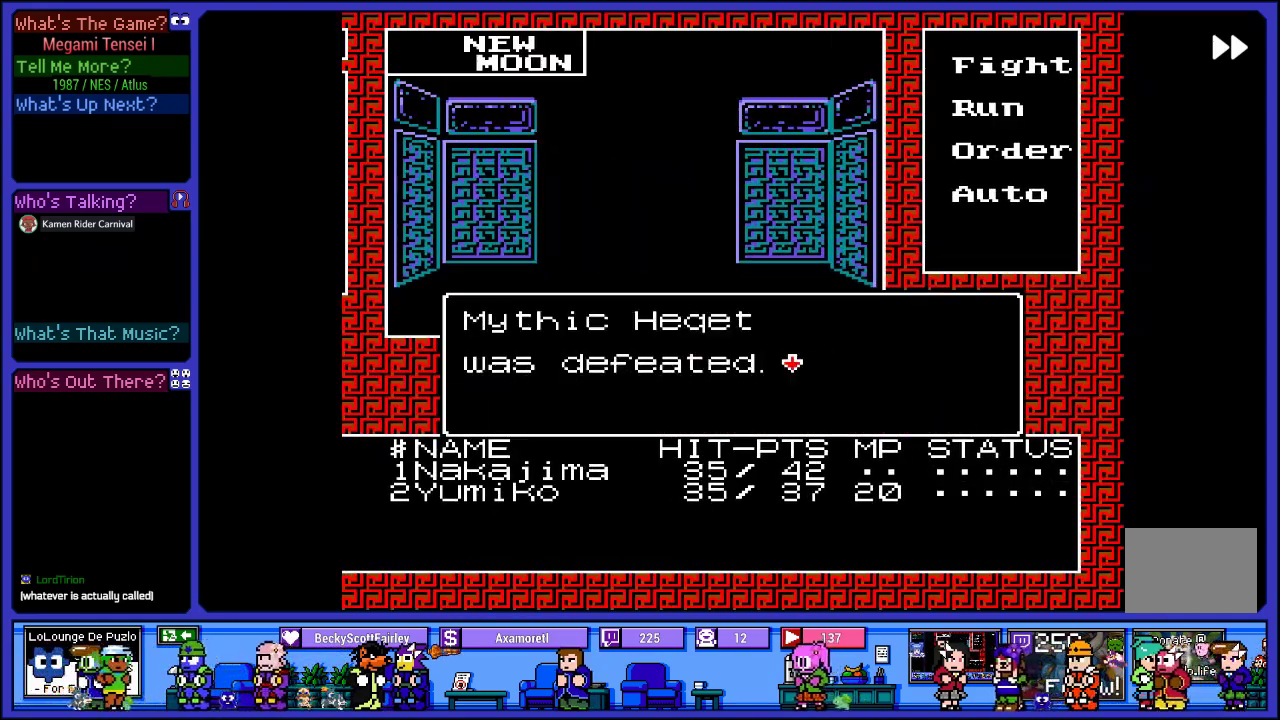
{"buttons": ["CIRCLE"], "left_stick": "center", "right_stick": "center", "events": [[350, "CIRCLE", "down"]]}
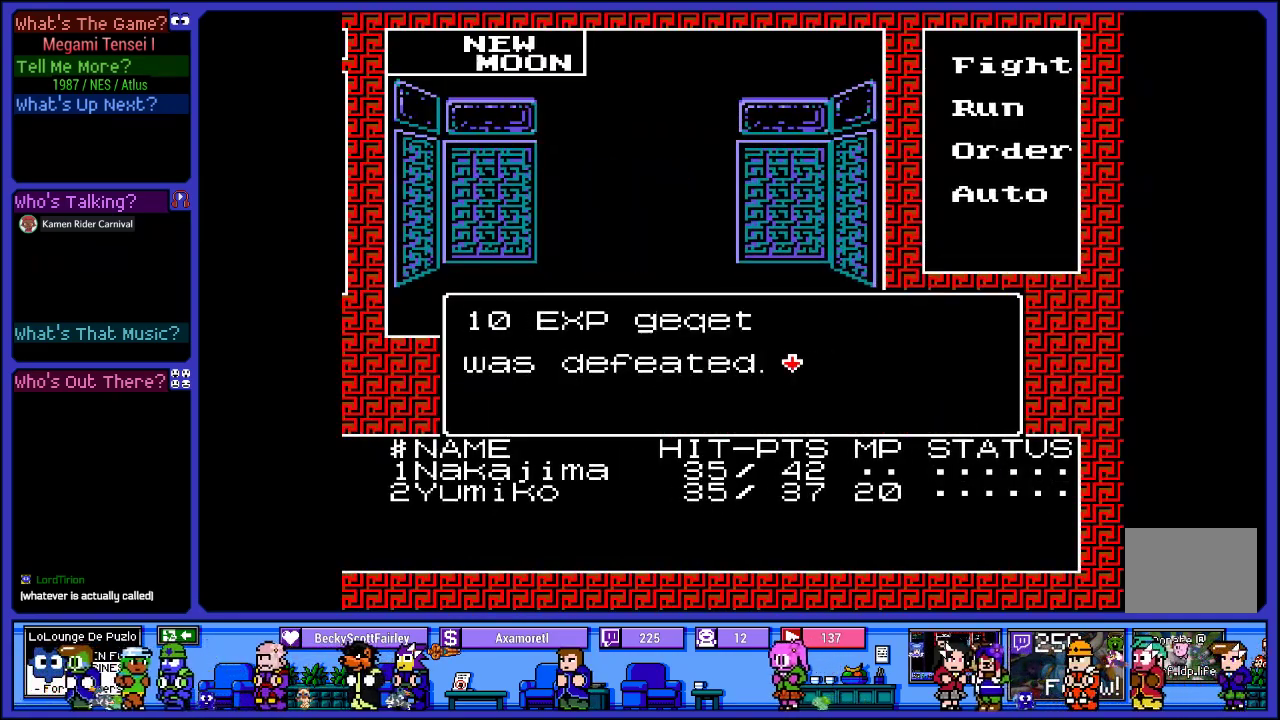
{"buttons": [], "left_stick": "center", "right_stick": "center", "events": [[33, "CIRCLE", "up"]]}
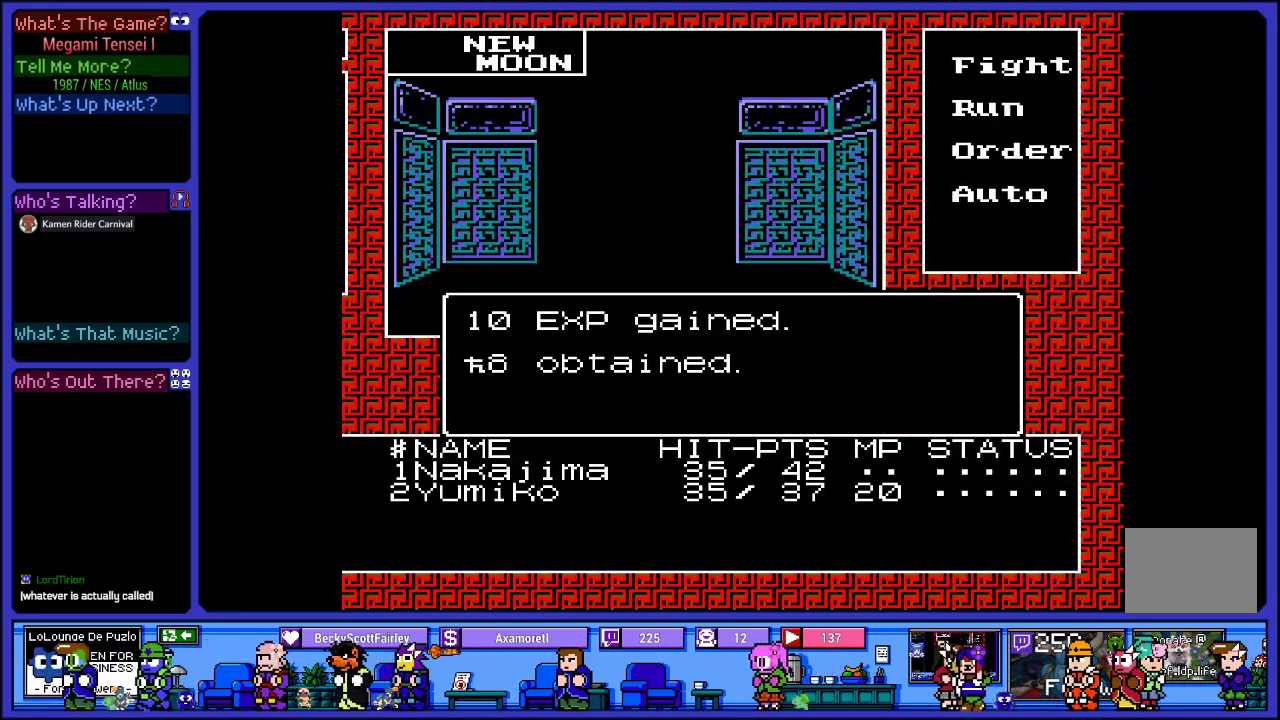
{"buttons": [], "left_stick": "center", "right_stick": "center", "events": [[50, "CIRCLE", "down"], [183, "CIRCLE", "up"]]}
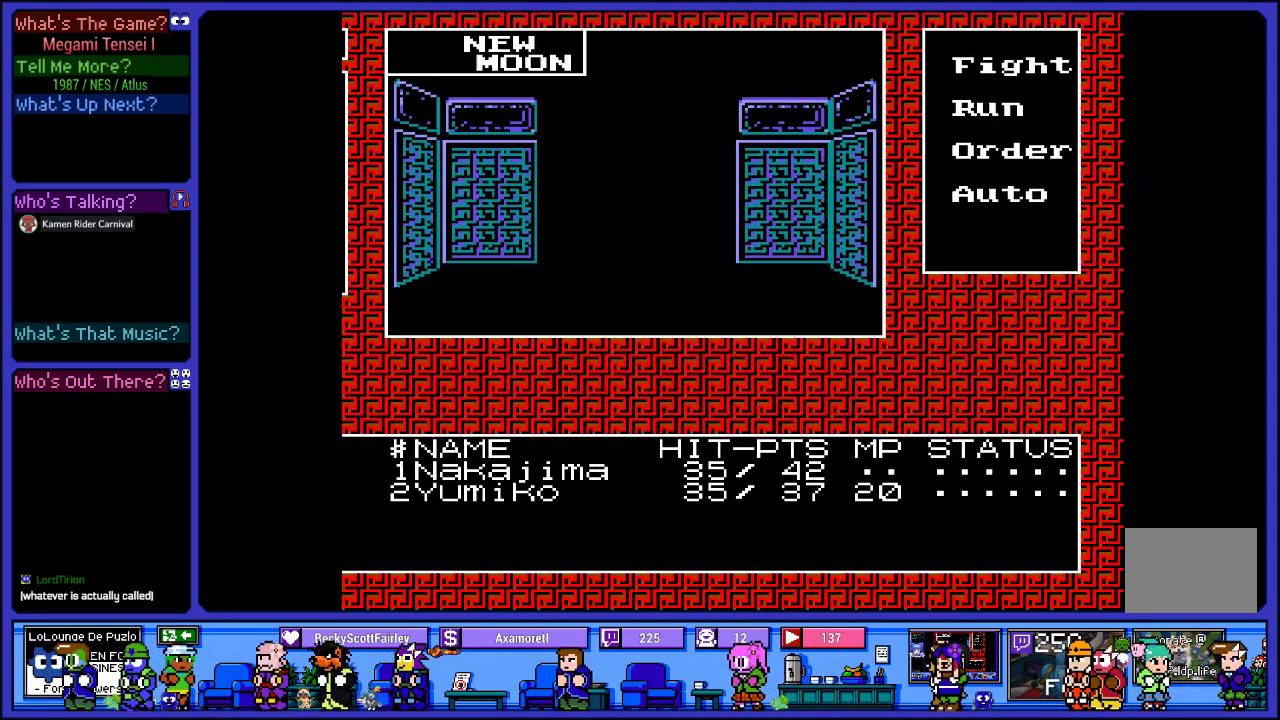
{"buttons": [], "left_stick": "center", "right_stick": "center", "events": [[183, "DPAD_UP", "down"], [333, "DPAD_UP", "up"]]}
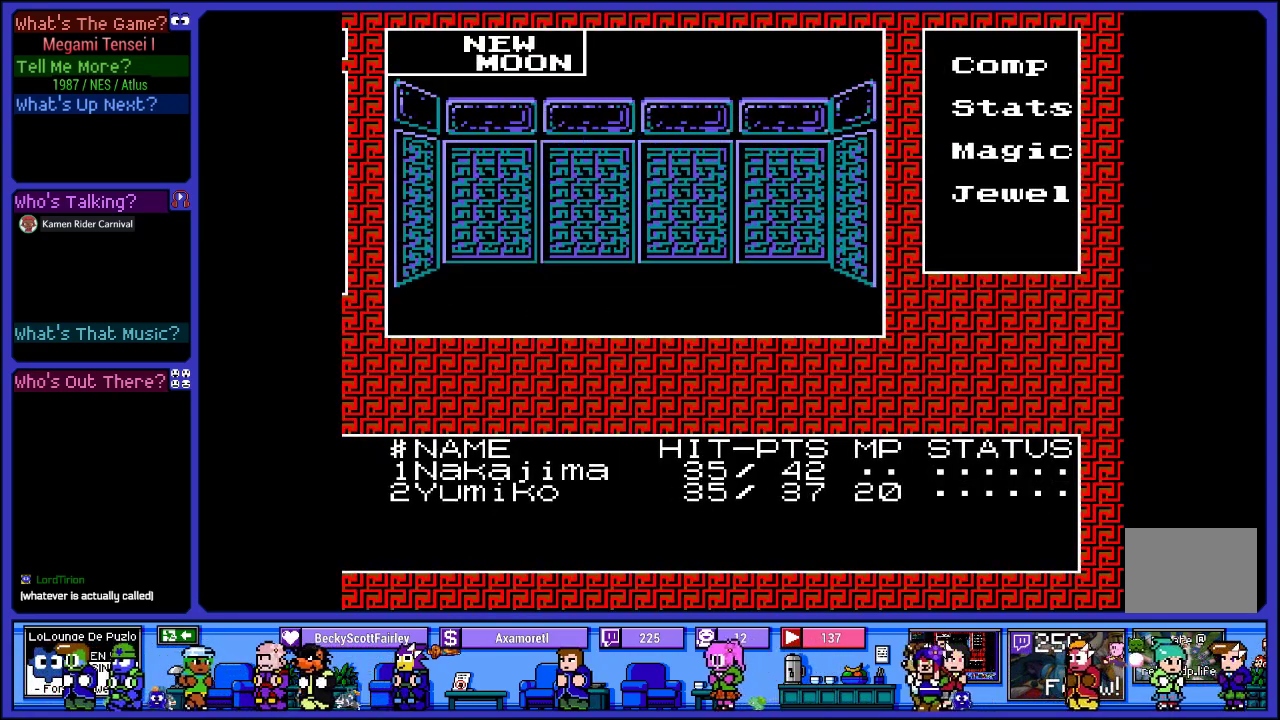
{"buttons": ["CROSS"], "left_stick": "center", "right_stick": "center", "events": [[367, "CROSS", "down"]]}
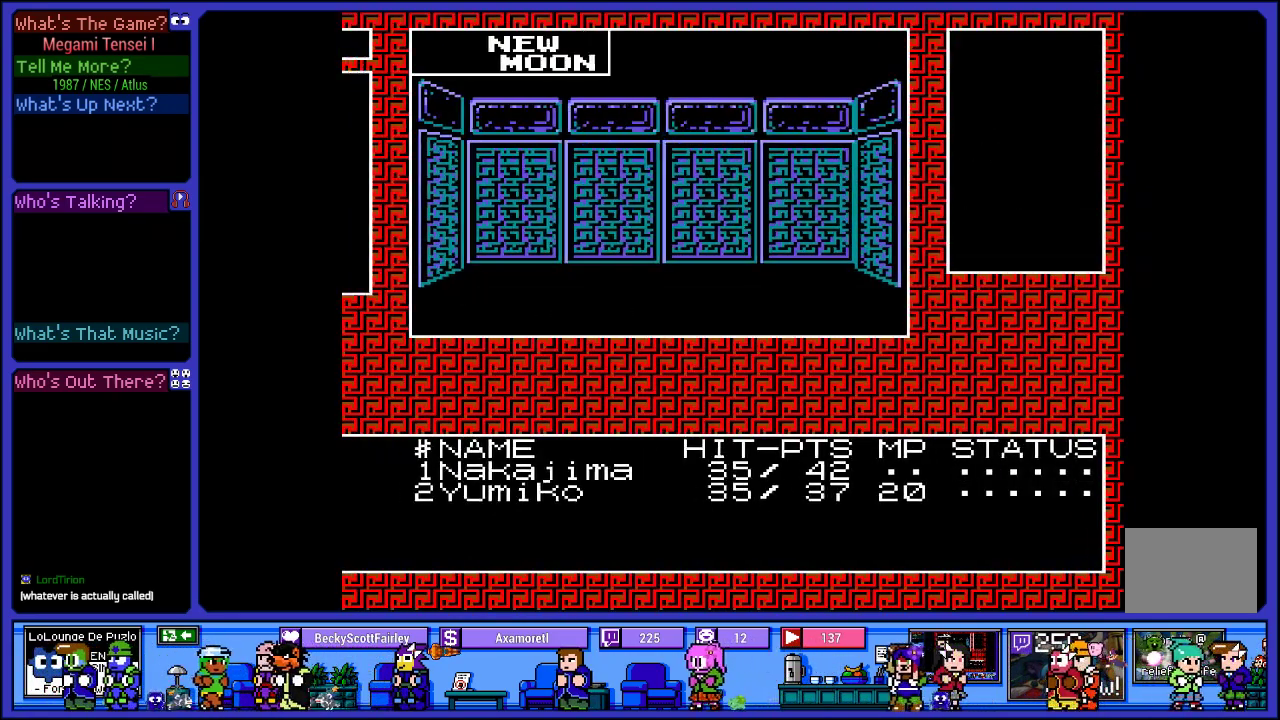
{"buttons": [], "left_stick": "center", "right_stick": "center", "events": [[50, "CROSS", "up"]]}